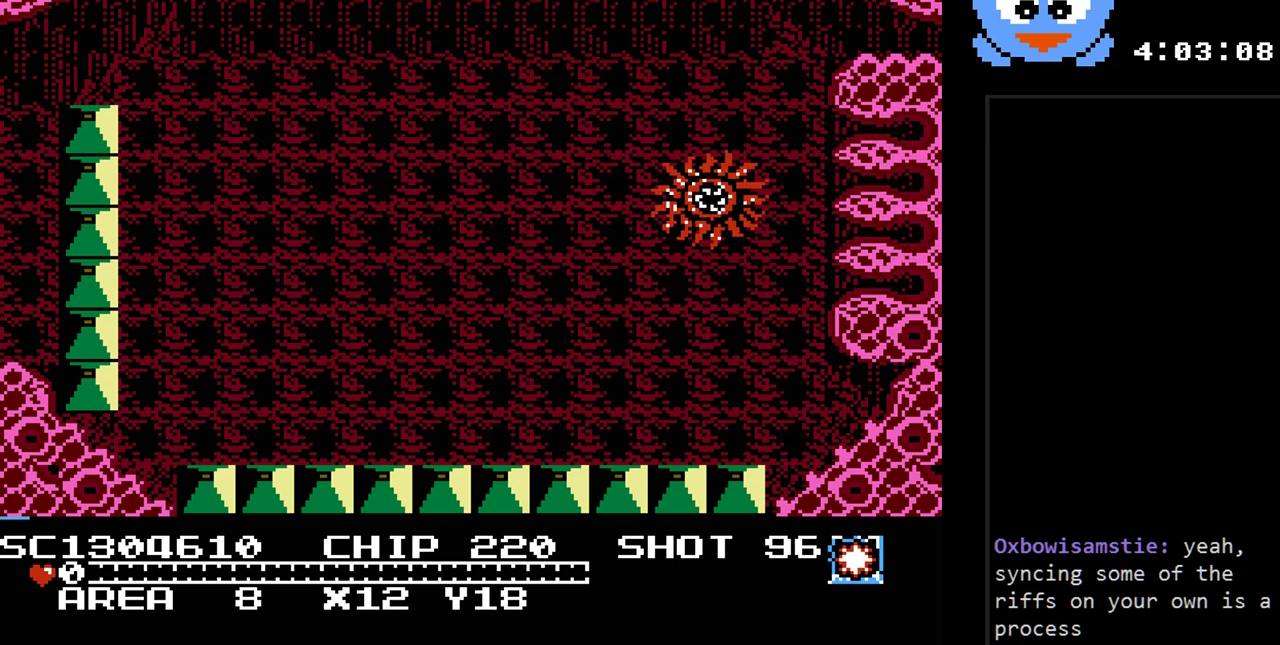
Gameplay with a controller (Nintendo layout); each line is a JSON object with the inputs held at the frame after it. "events" lists button and stick changes between this image and that frame as [ms after this image, input, new state], when the widget could be followed in between. Not read: L3 R3.
{"buttons": ["B"], "events": [[383, "B", "down"]]}
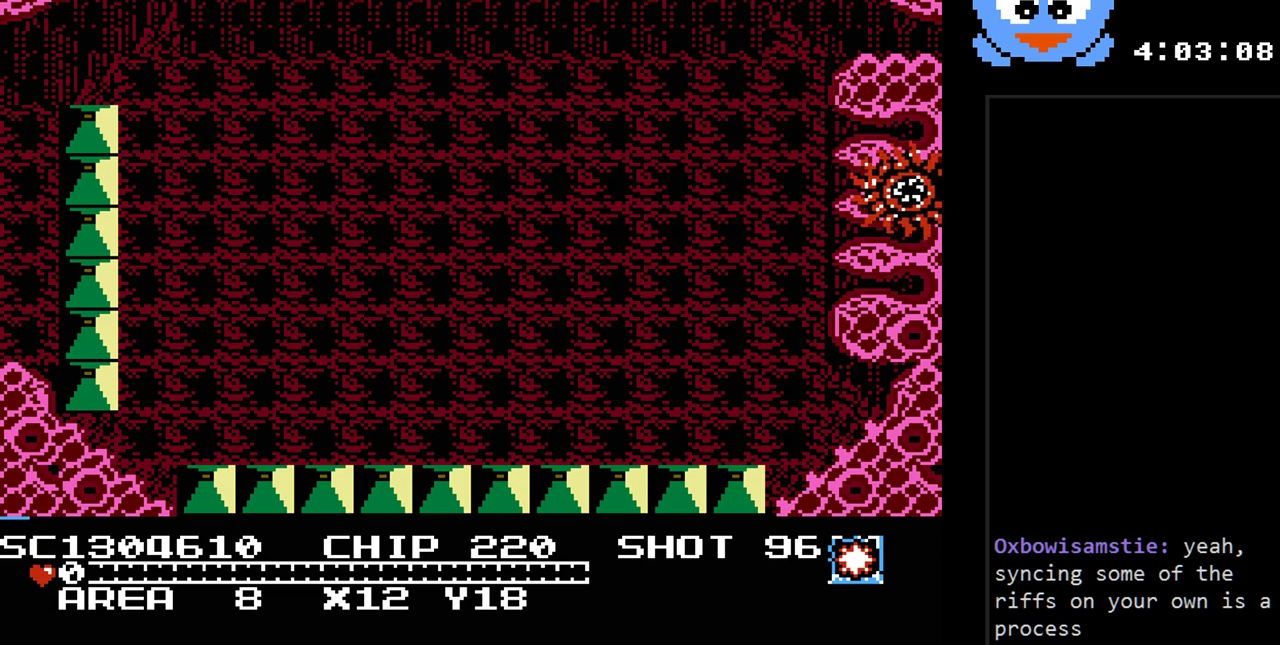
{"buttons": ["Y"], "events": [[83, "B", "up"], [400, "Y", "down"]]}
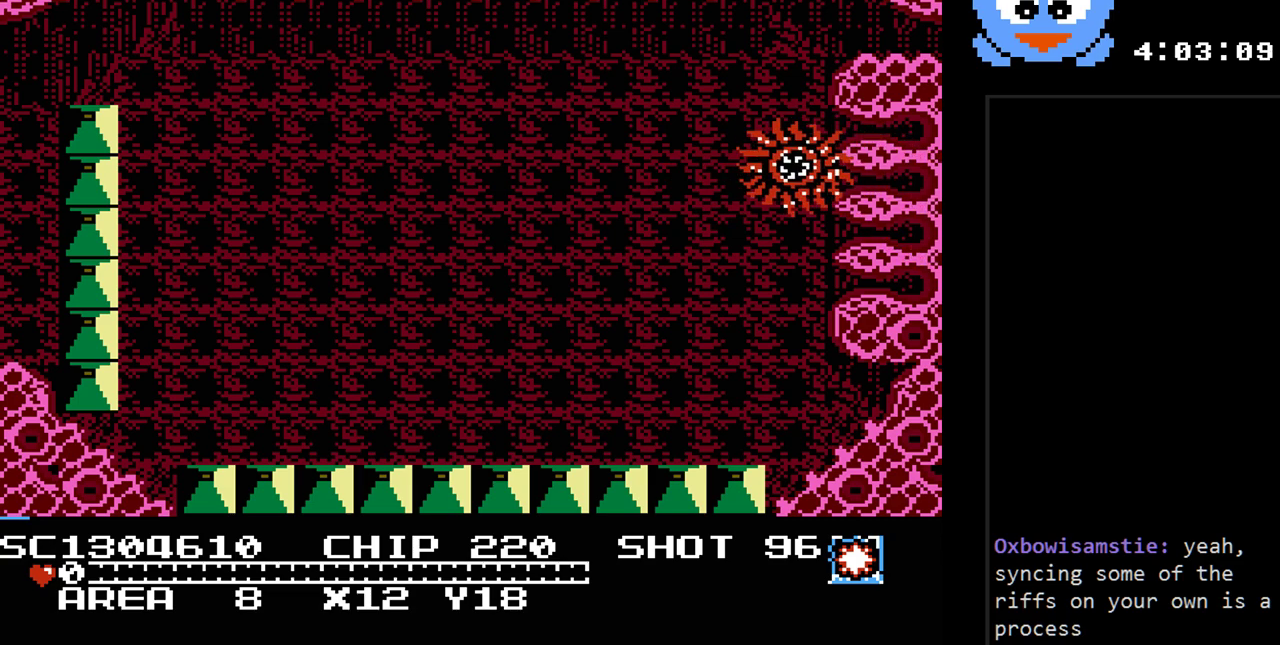
{"buttons": [], "events": [[33, "Y", "up"]]}
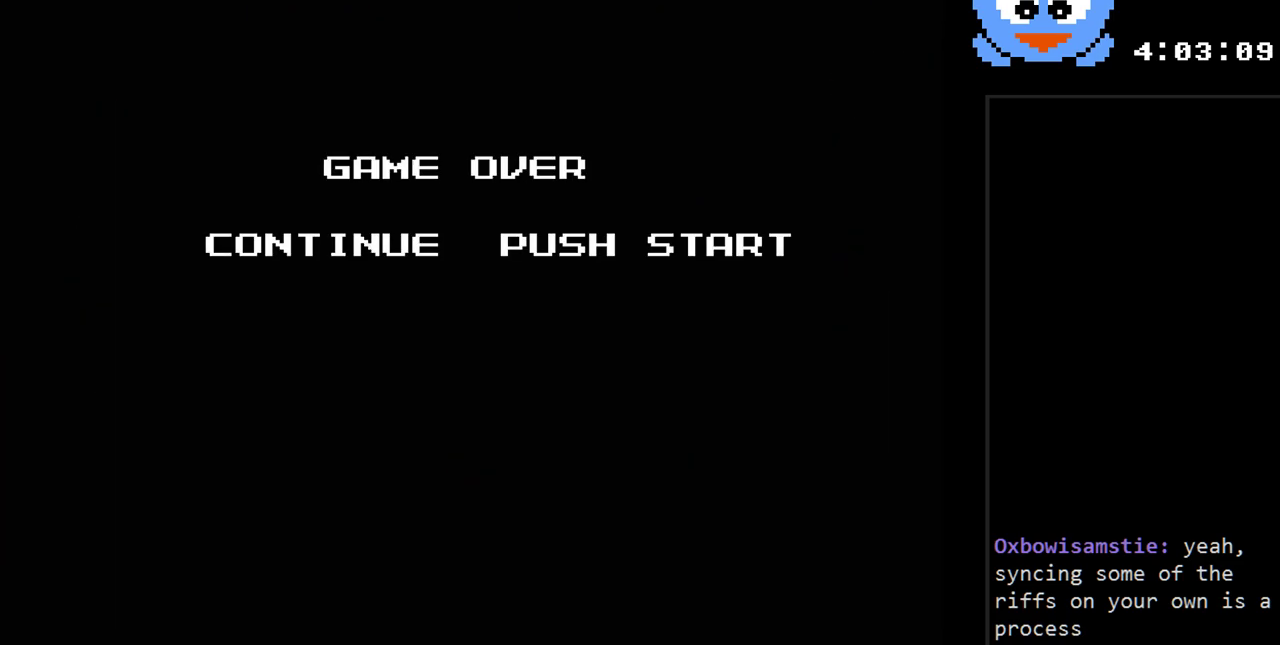
{"buttons": [], "events": []}
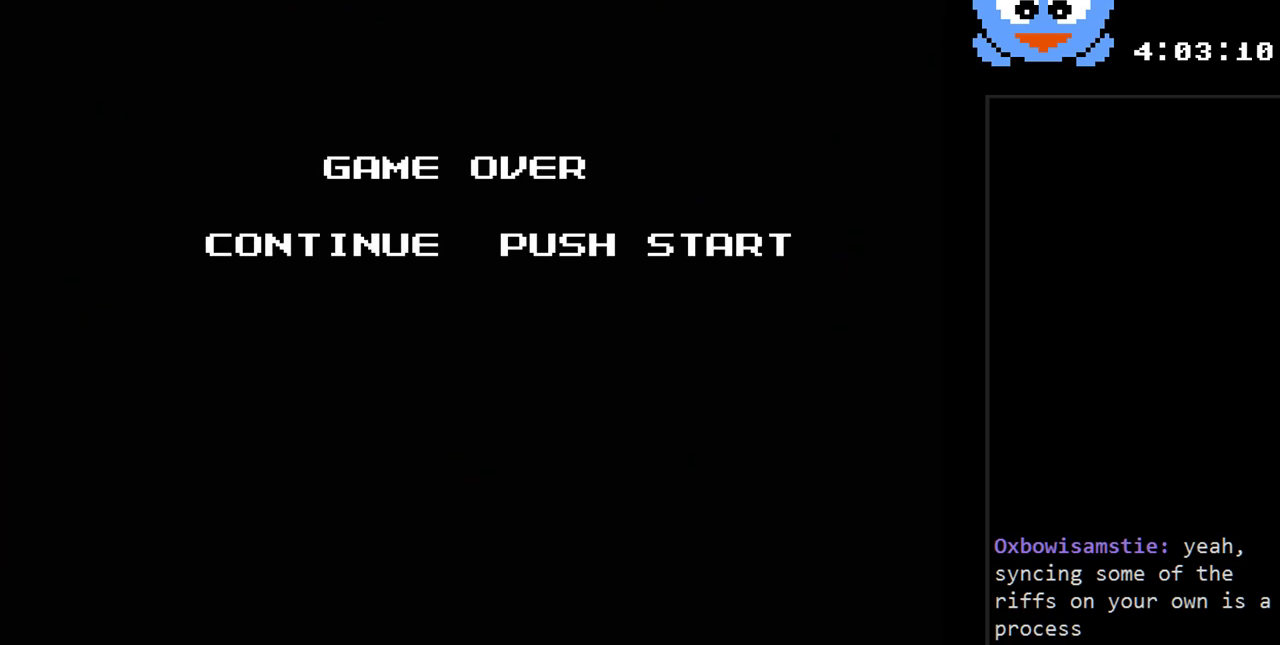
{"buttons": [], "events": [[250, "START", "down"], [250, "X", "down"], [400, "START", "up"], [400, "X", "up"]]}